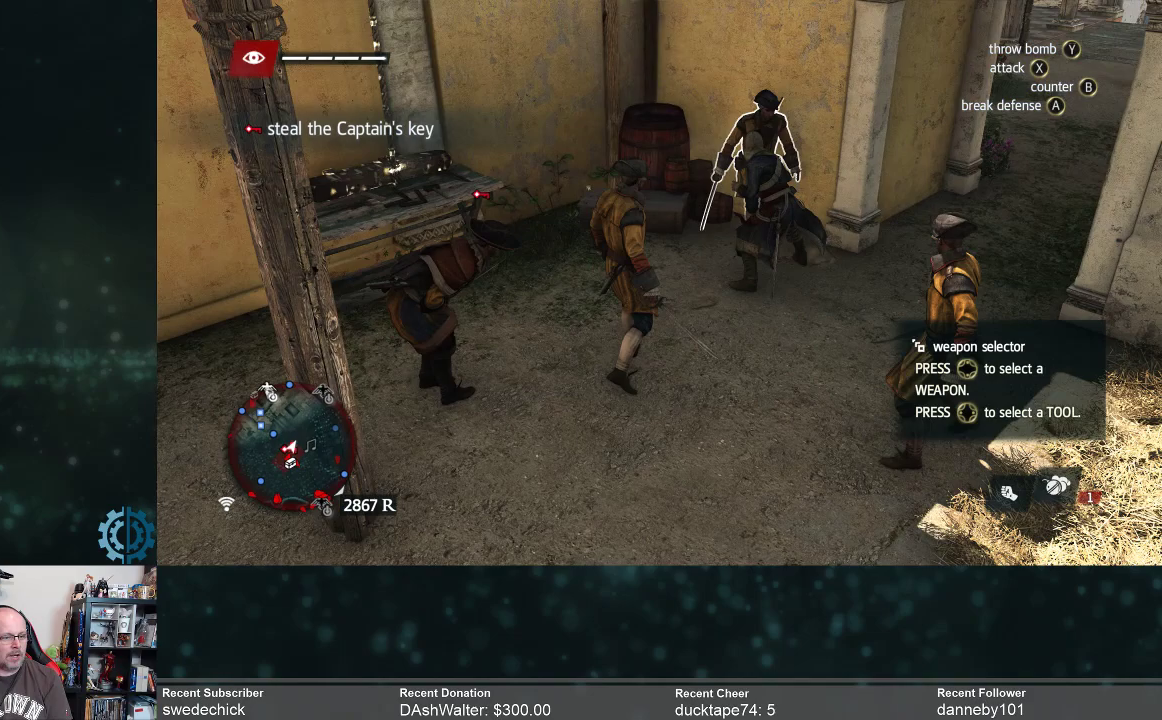
Gameplay with a controller (Xbox layout); each line is a JSON object with the inputs held at the frame after it. "events" lists button and stick changes between this image and that frame as [ms after this image, input, new state], when the widget could be followed in between. Not read: Z.
{"buttons": [], "left_stick": "center", "right_stick": "center", "events": []}
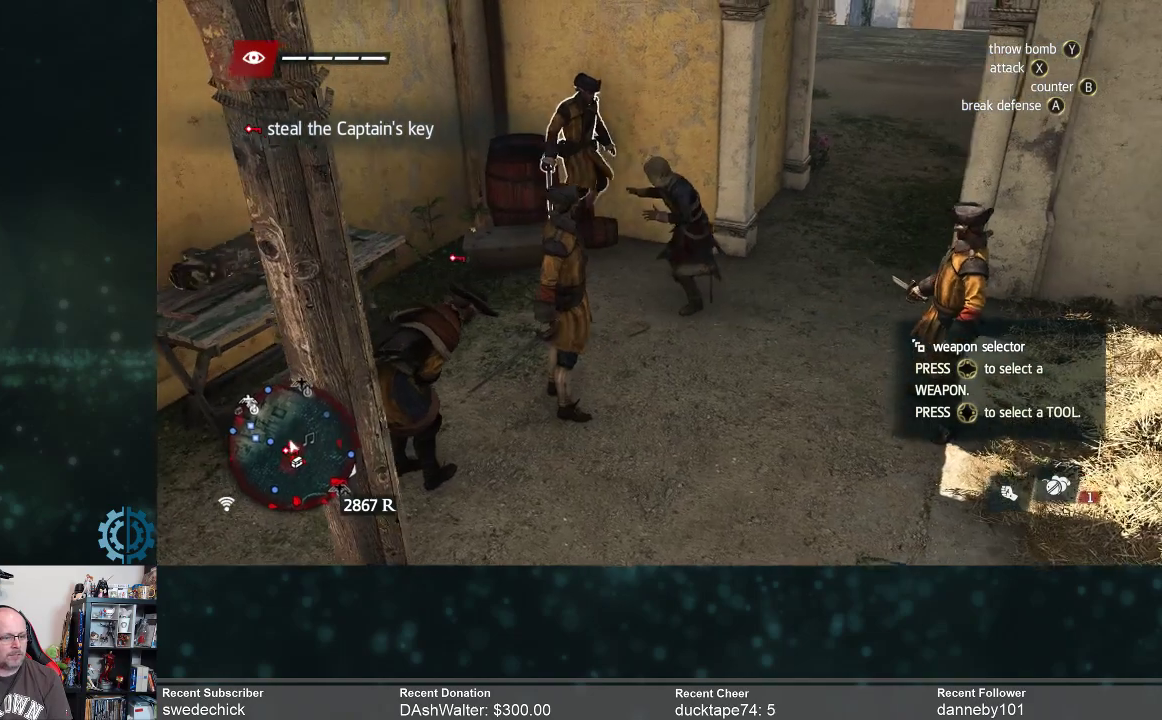
{"buttons": [], "left_stick": "center", "right_stick": "center", "events": []}
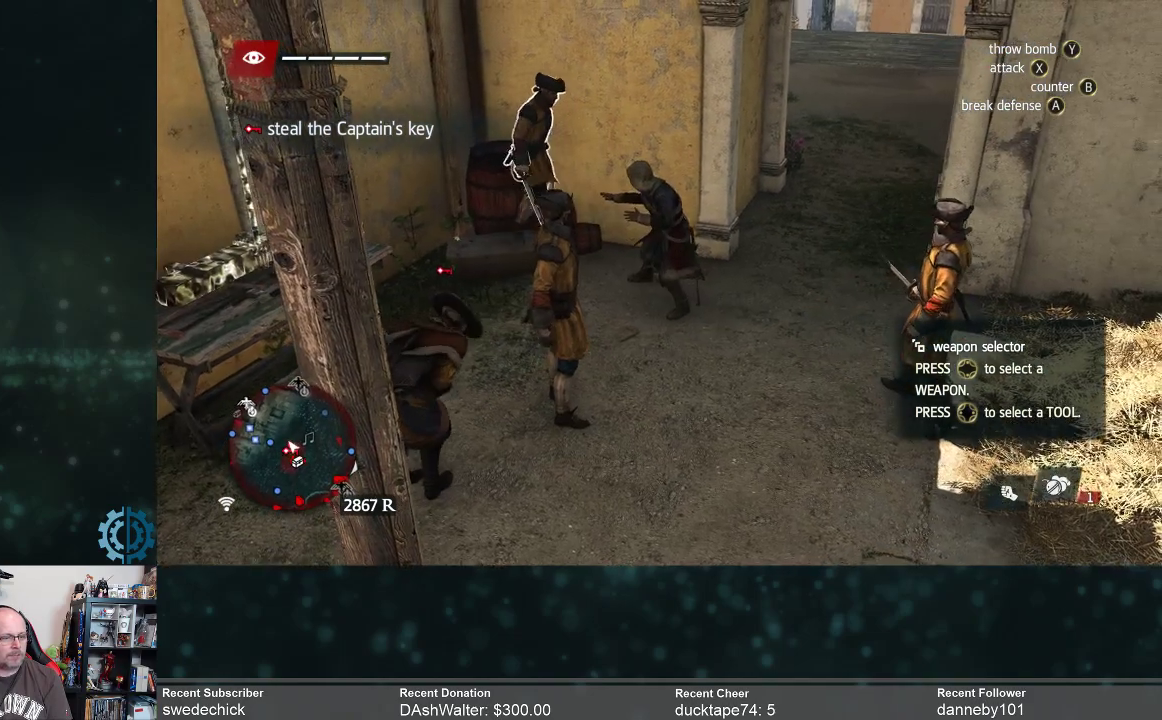
{"buttons": [], "left_stick": "center", "right_stick": "center", "events": []}
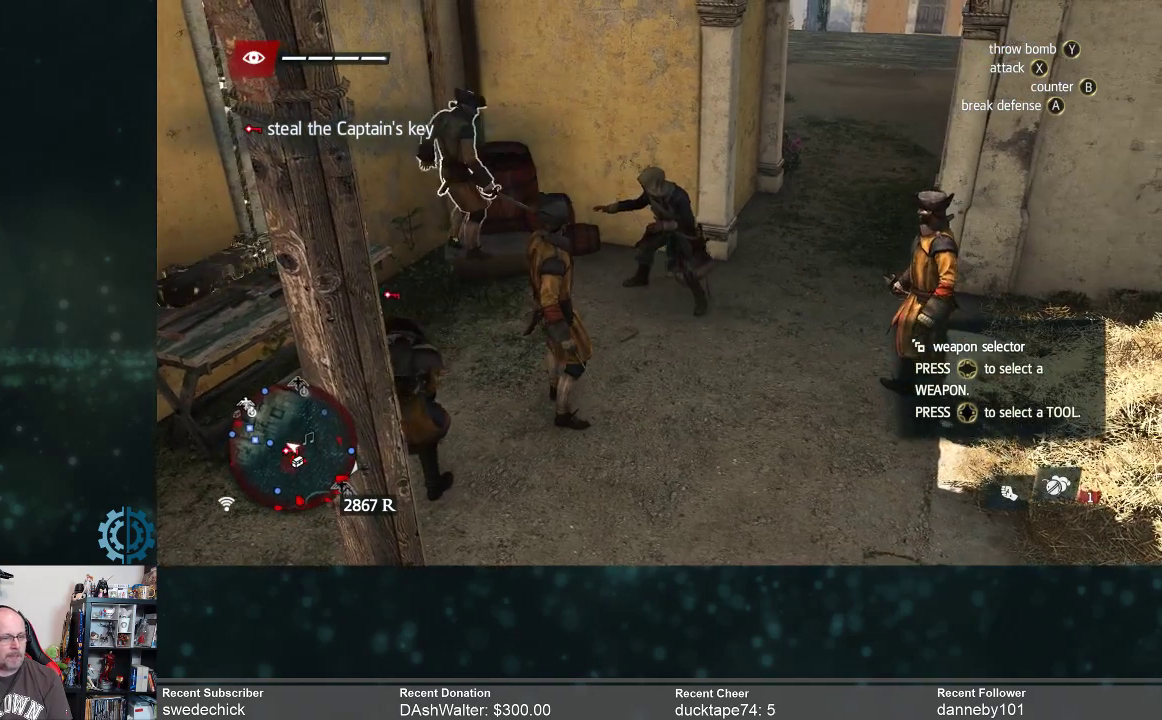
{"buttons": [], "left_stick": "center", "right_stick": "center", "events": []}
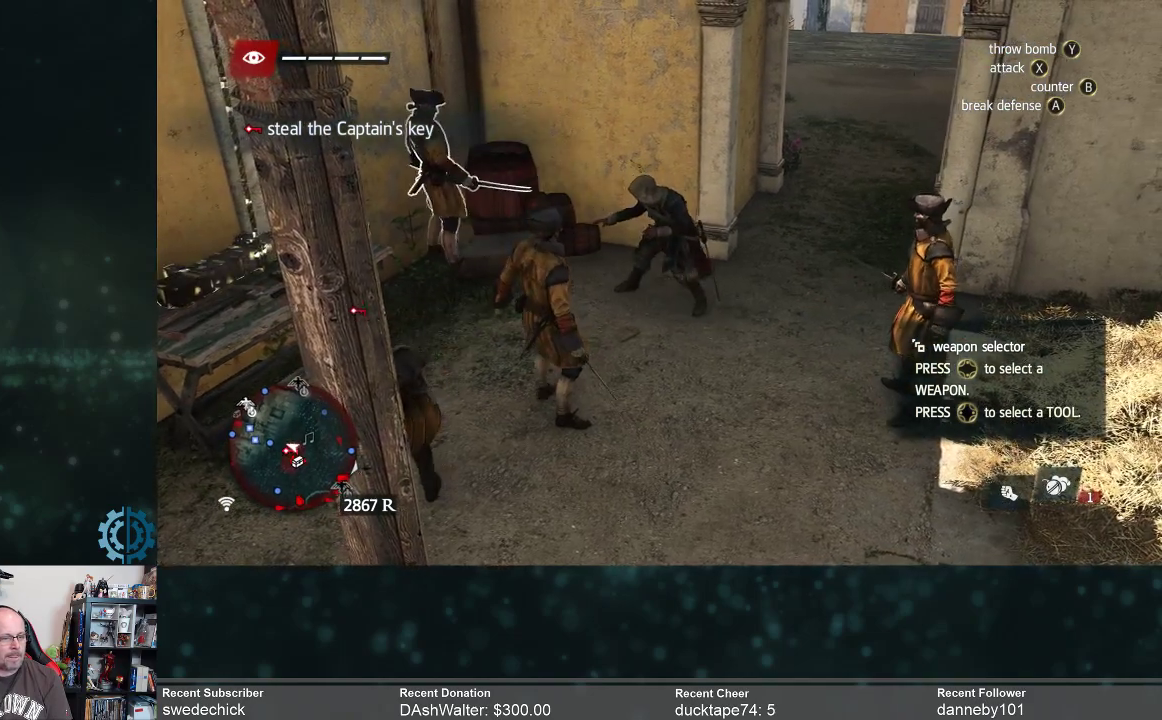
{"buttons": ["R1"], "left_stick": "center", "right_stick": "center", "events": [[433, "R1", "down"]]}
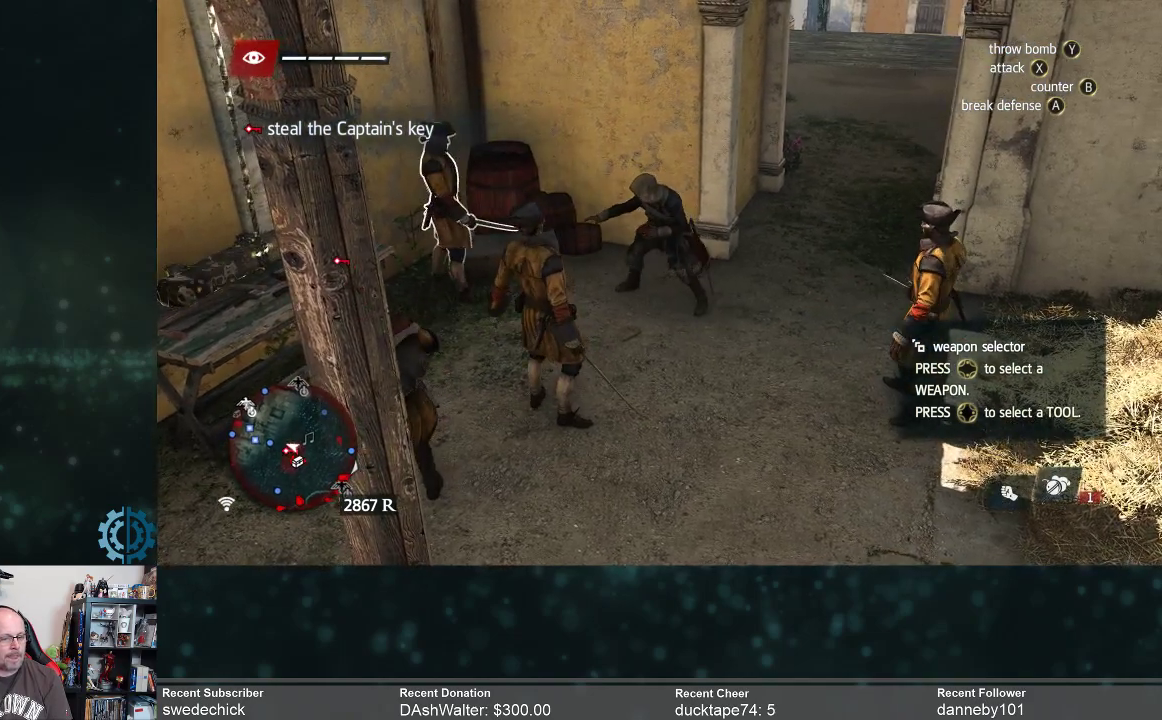
{"buttons": ["R1"], "left_stick": "center", "right_stick": "center", "events": []}
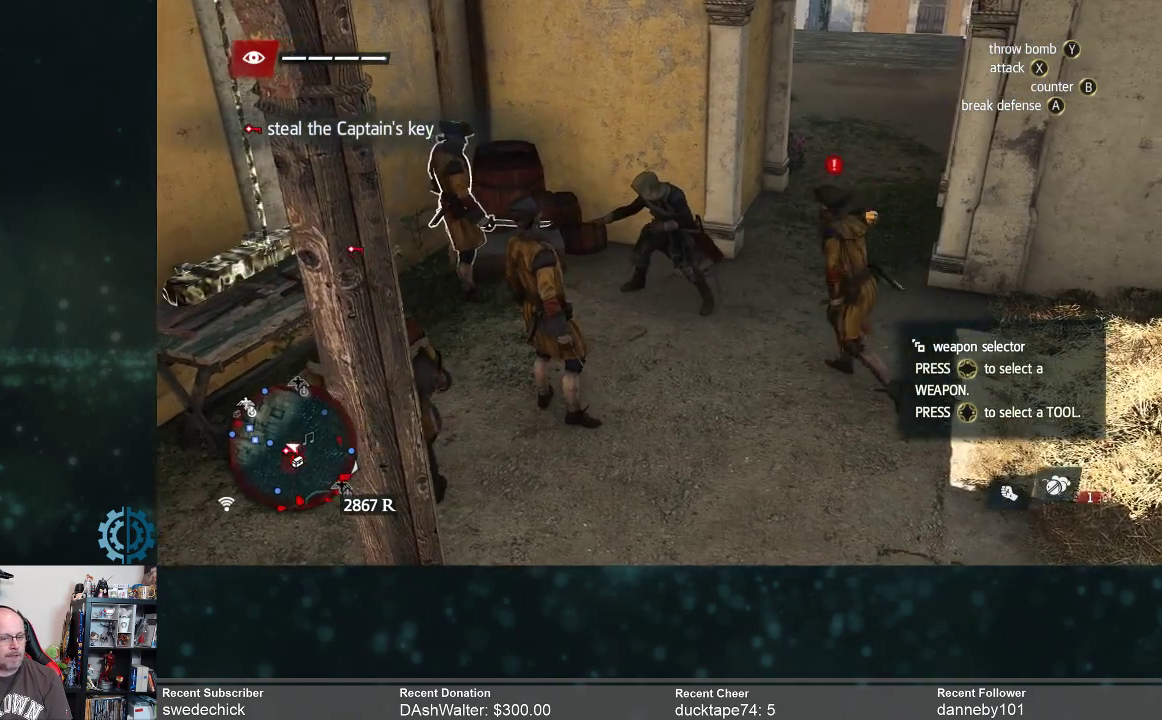
{"buttons": ["B"], "left_stick": "center", "right_stick": "center", "events": [[100, "R1", "up"], [233, "DPAD_RIGHT", "down"], [333, "DPAD_RIGHT", "up"], [433, "B", "down"]]}
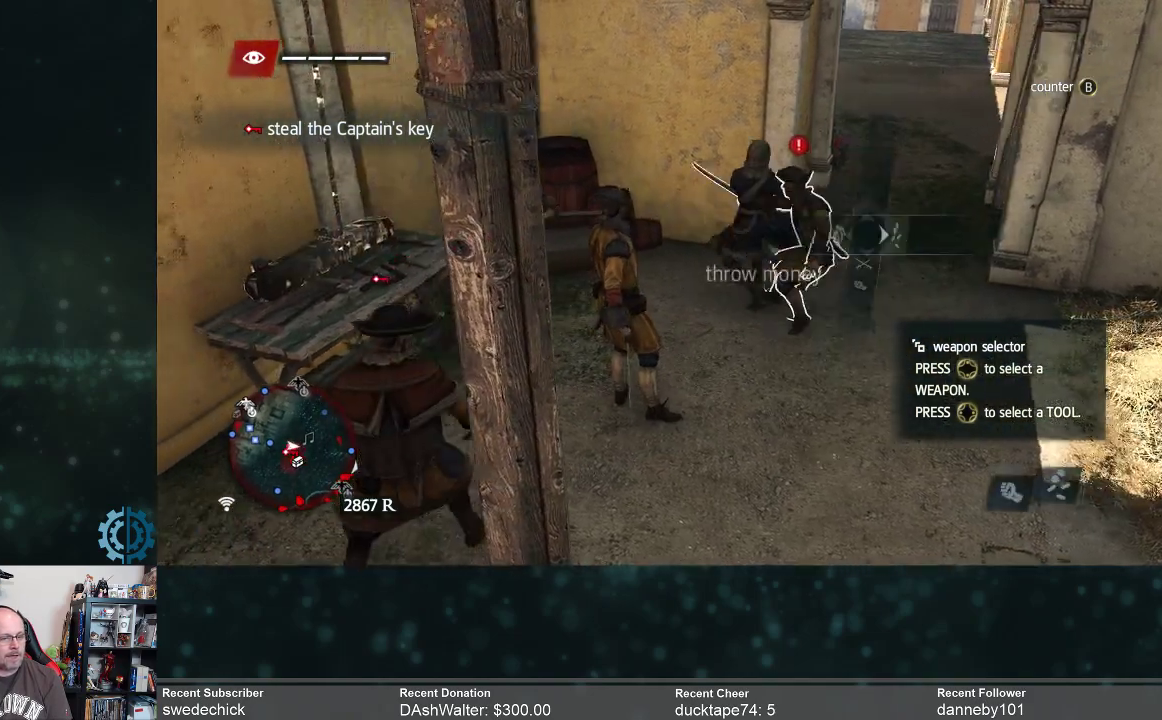
{"buttons": [], "left_stick": "center", "right_stick": "center", "events": [[67, "B", "up"]]}
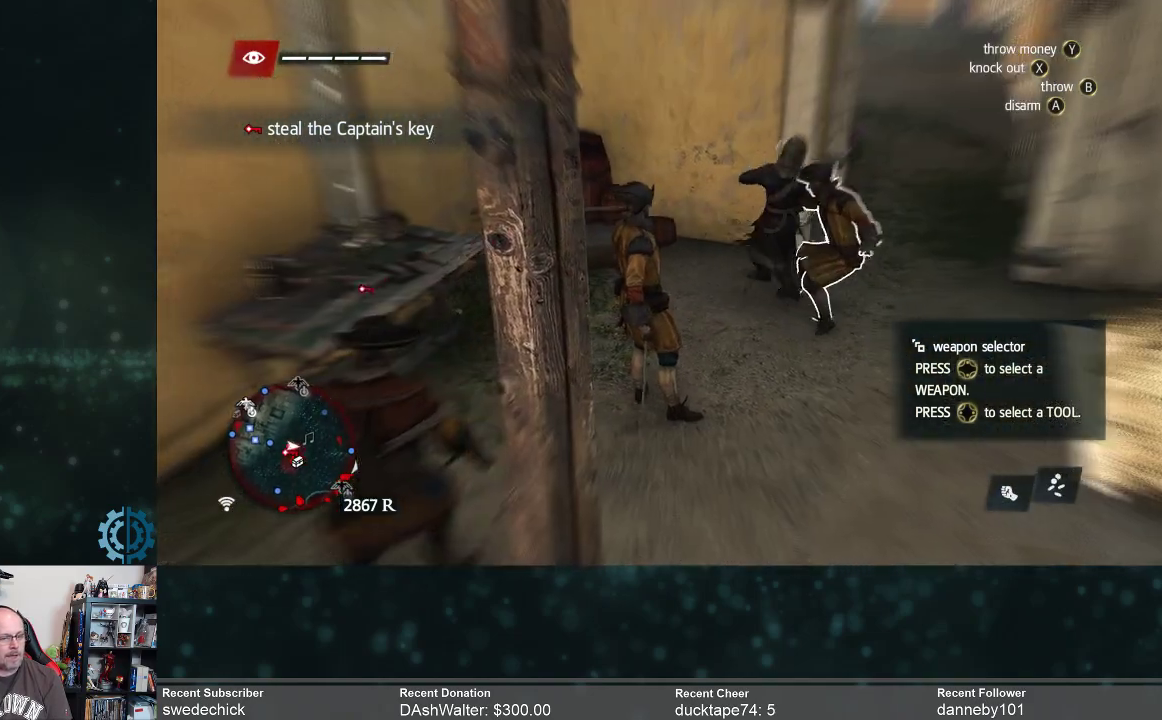
{"buttons": [], "left_stick": "center", "right_stick": "center", "events": [[333, "B", "down"], [433, "B", "up"]]}
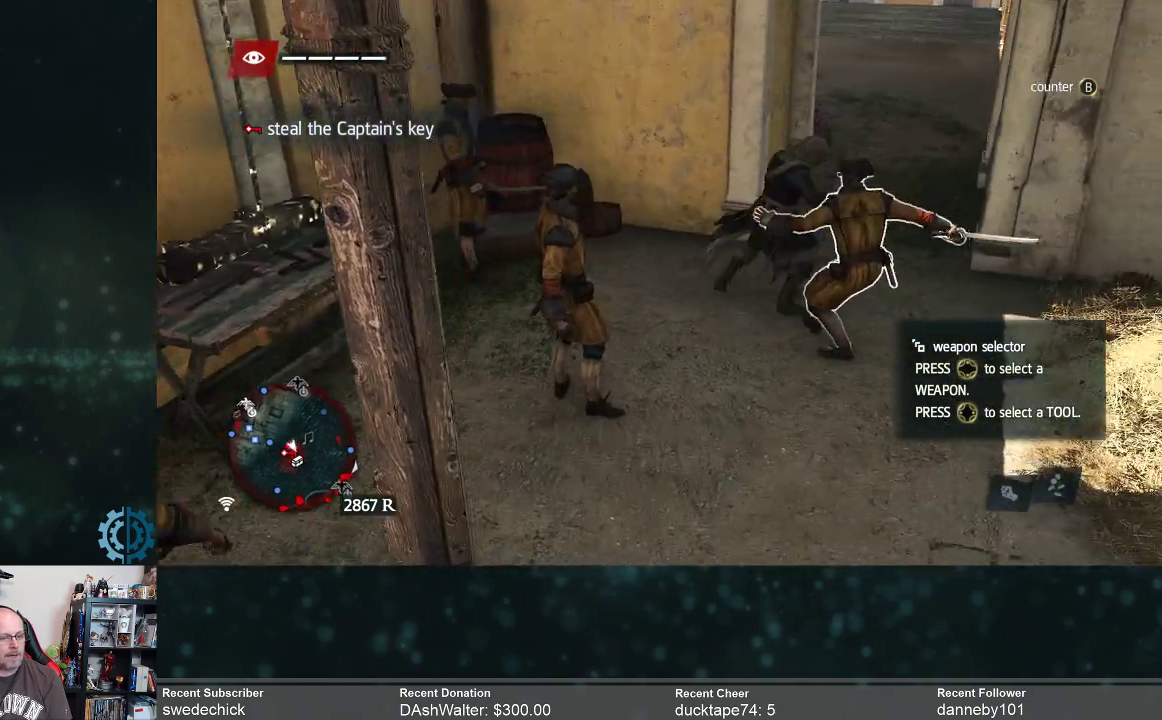
{"buttons": [], "left_stick": "center", "right_stick": "center", "events": []}
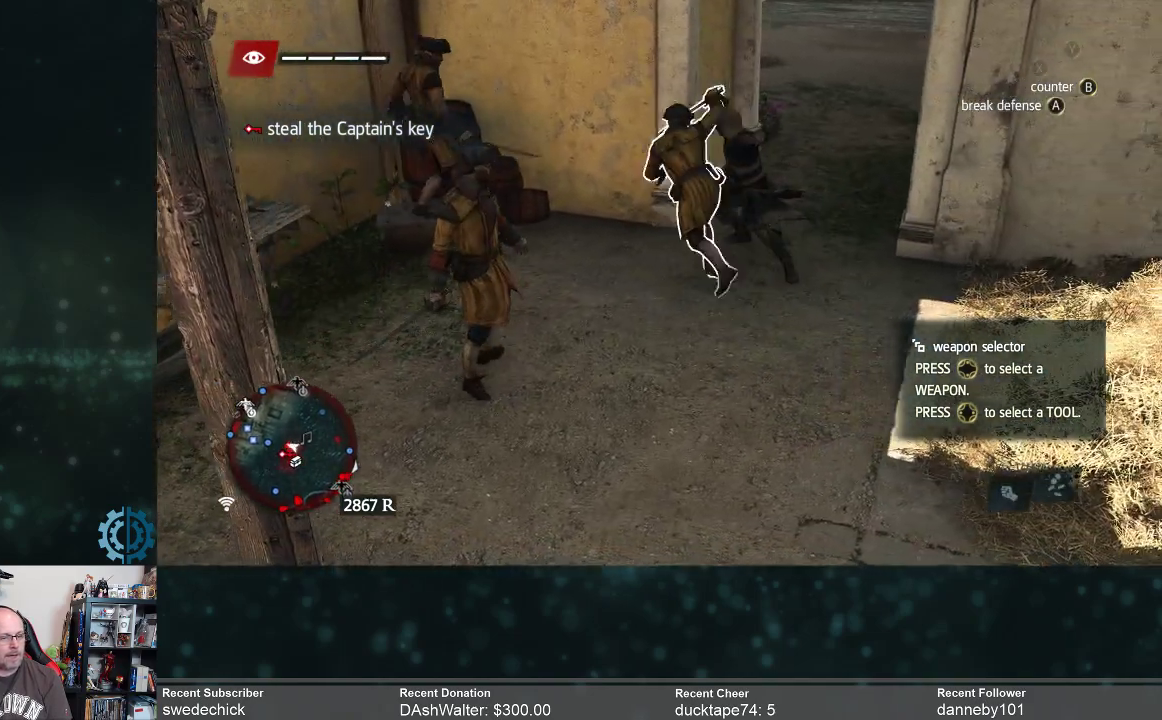
{"buttons": [], "left_stick": "down", "right_stick": "center", "events": [[33, "X", "down"], [133, "X", "up"], [400, "left_stick", "down"]]}
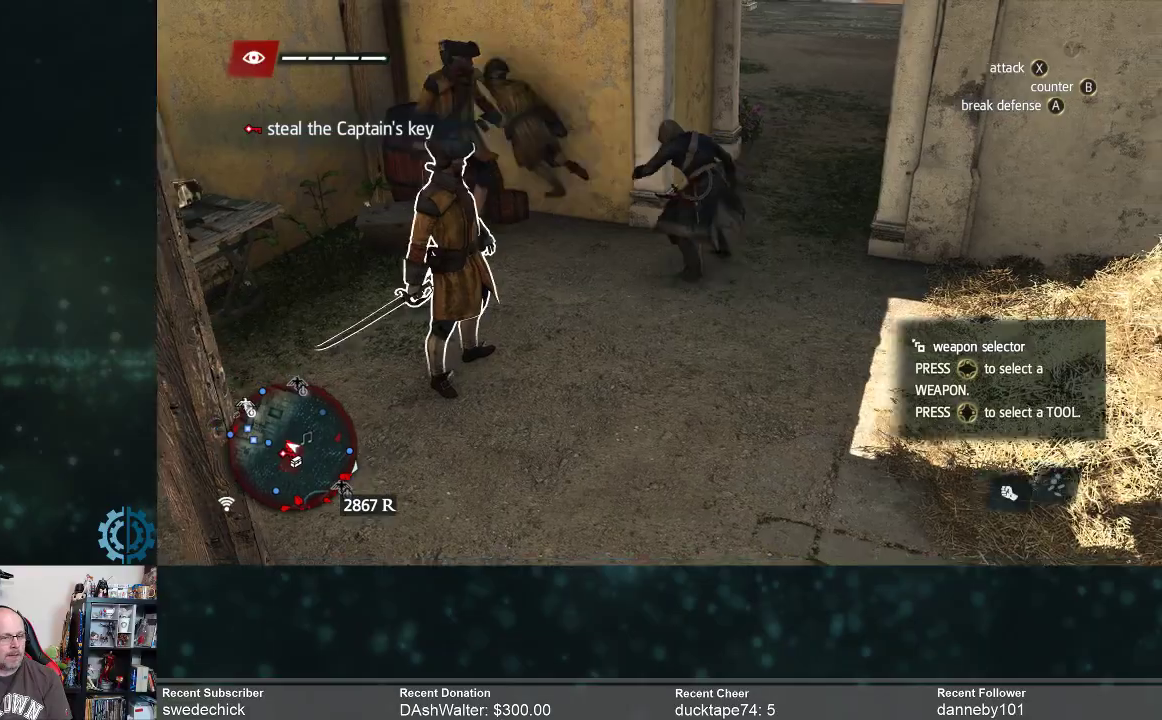
{"buttons": [], "left_stick": "down", "right_stick": "center", "events": []}
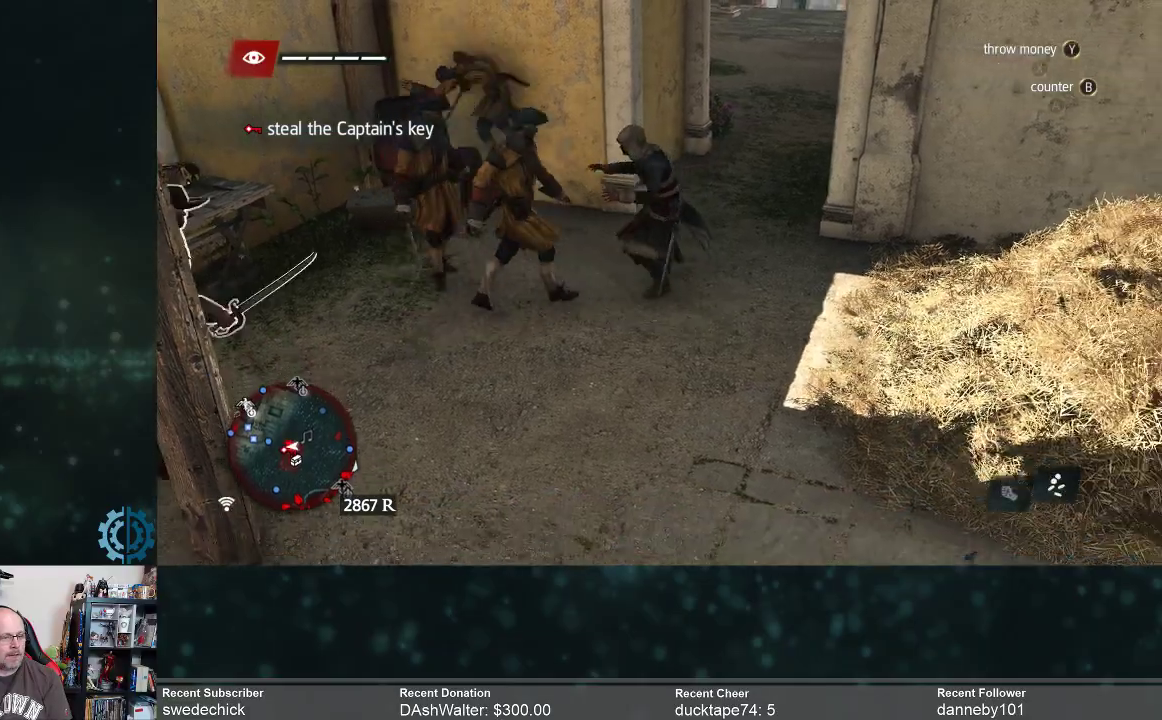
{"buttons": [], "left_stick": "down", "right_stick": "center", "events": [[33, "B", "down"], [100, "B", "up"]]}
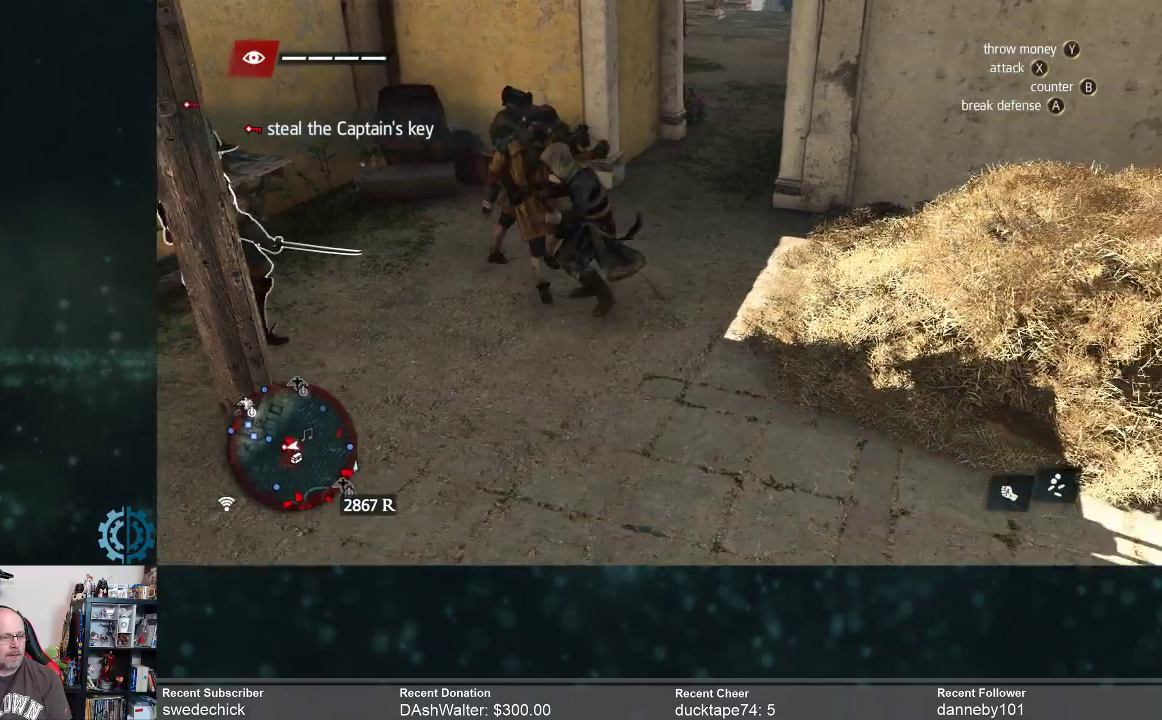
{"buttons": [], "left_stick": "down", "right_stick": "center", "events": []}
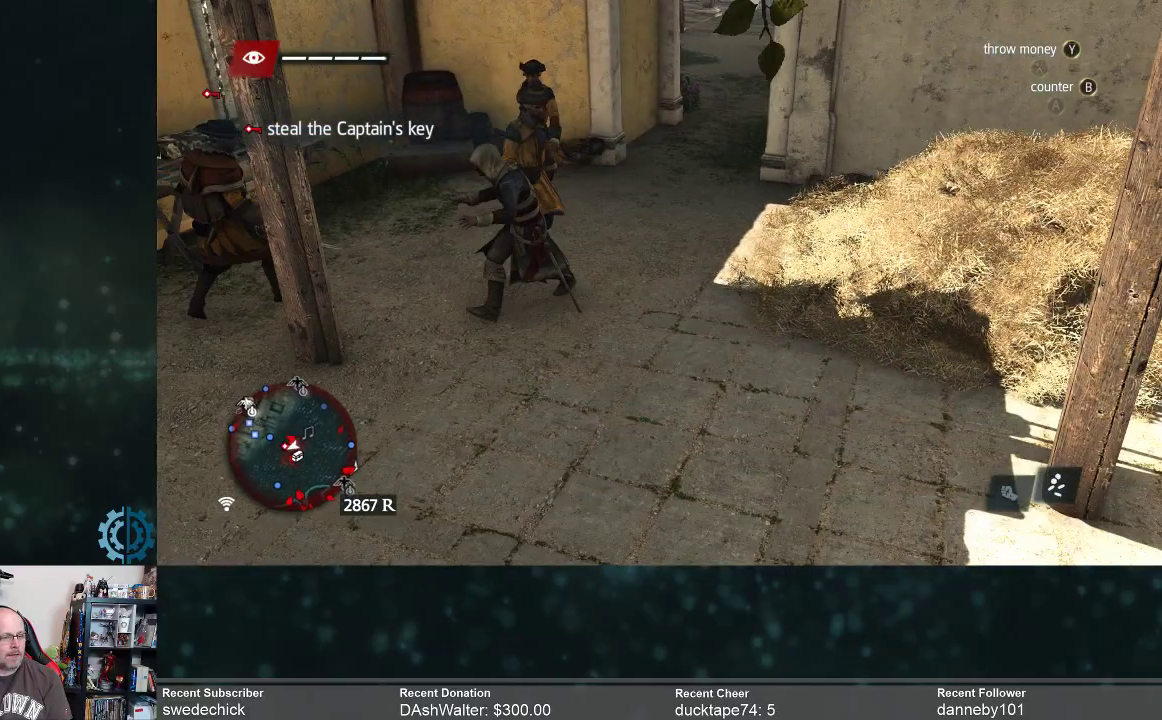
{"buttons": [], "left_stick": "down", "right_stick": "center", "events": []}
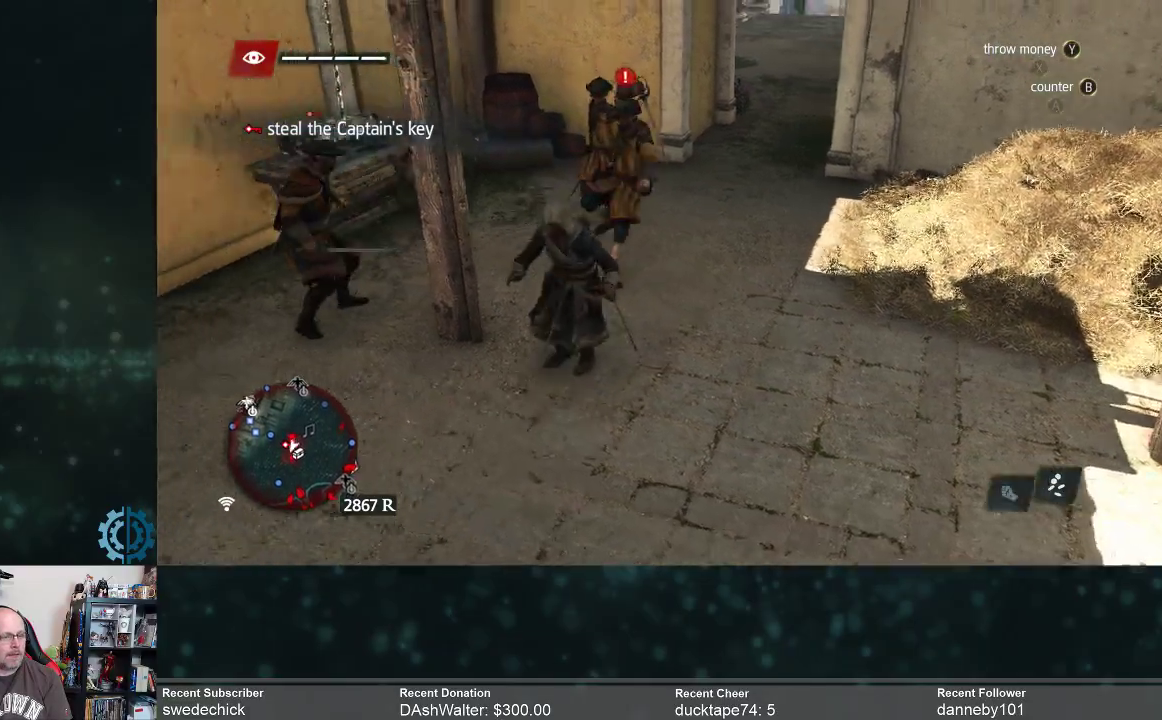
{"buttons": [], "left_stick": "down", "right_stick": "center", "events": []}
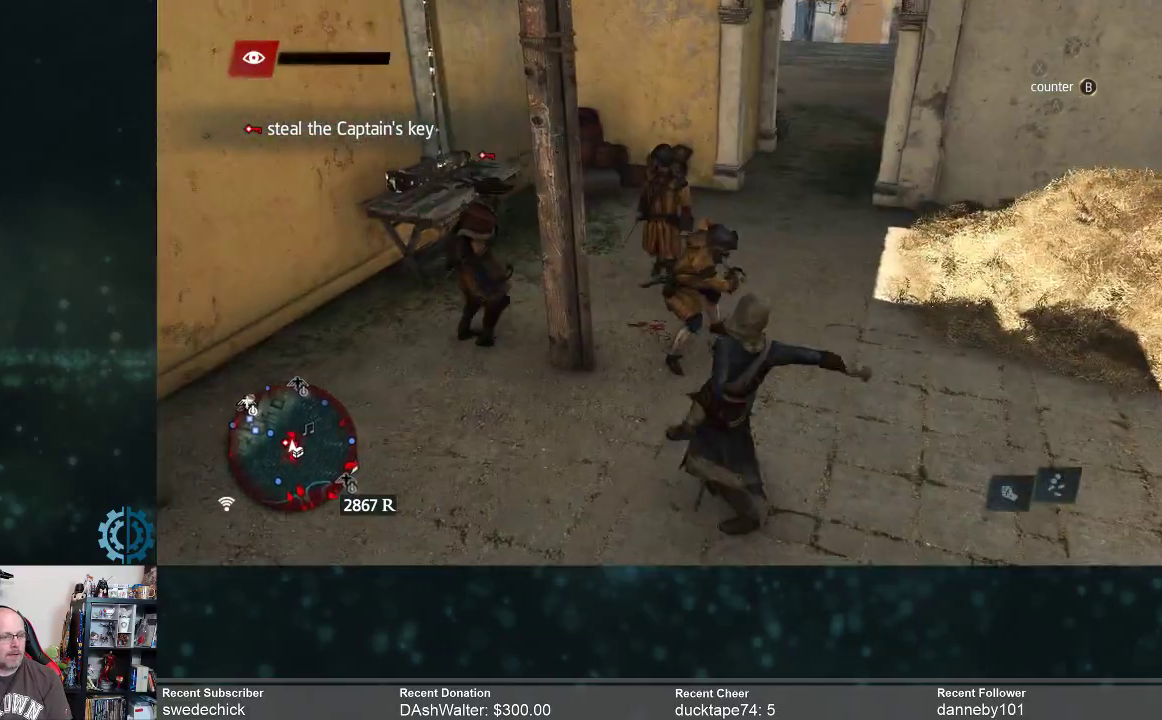
{"buttons": [], "left_stick": "down-left", "right_stick": "center", "events": [[33, "B", "down"], [67, "left_stick", "down-left"], [133, "B", "up"]]}
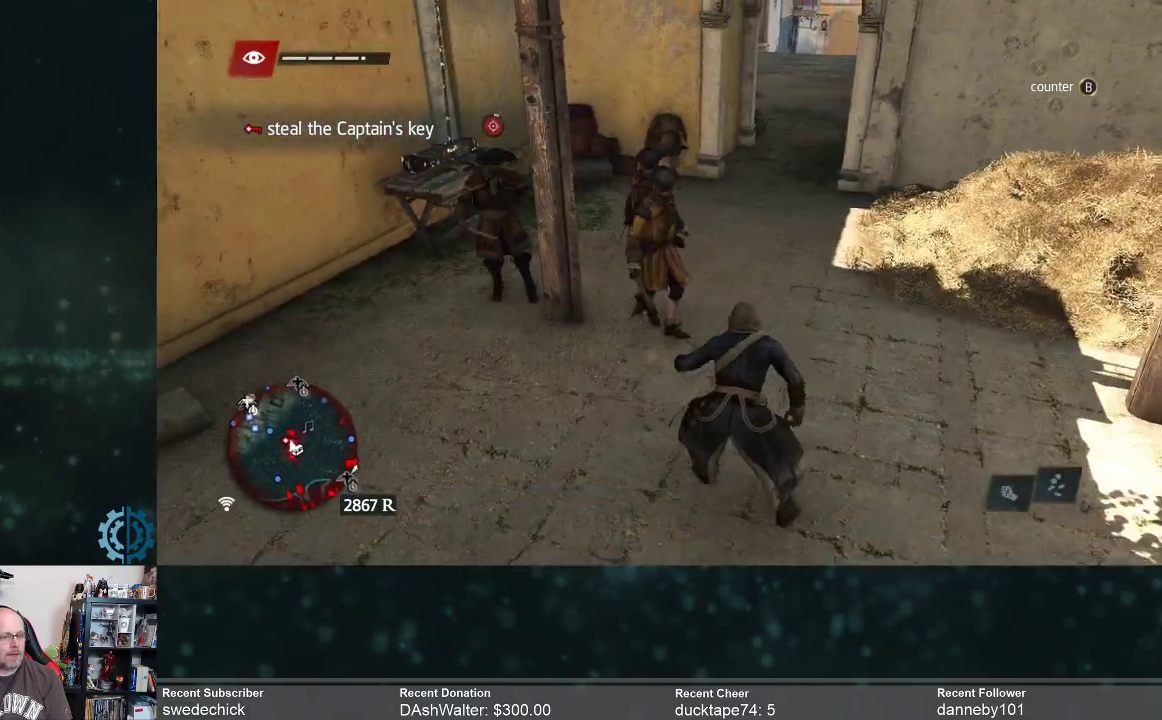
{"buttons": [], "left_stick": "left", "right_stick": "center", "events": [[233, "left_stick", "left"]]}
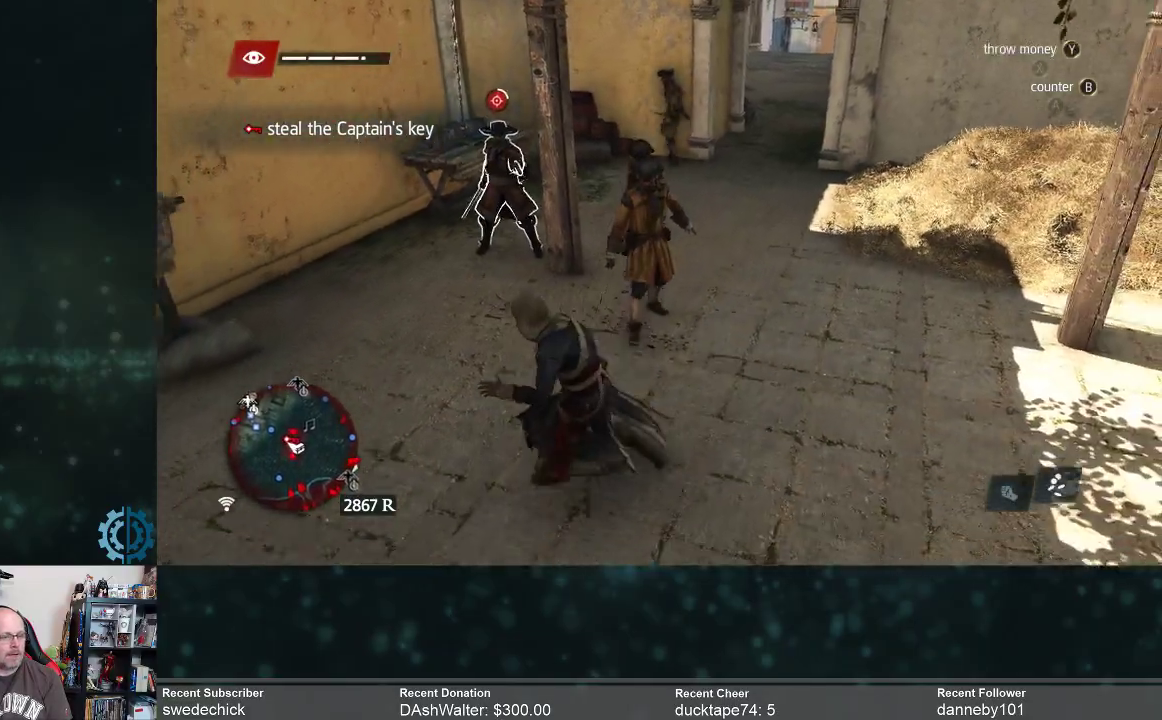
{"buttons": [], "left_stick": "up-left", "right_stick": "center", "events": [[333, "left_stick", "up-left"]]}
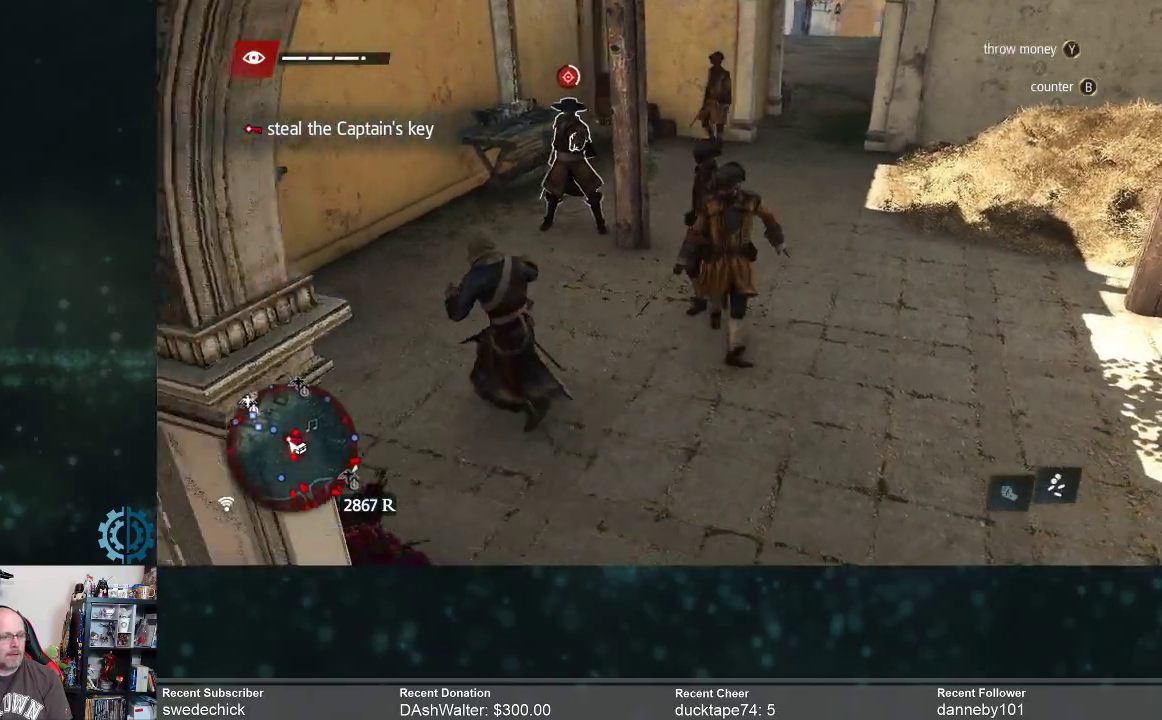
{"buttons": [], "left_stick": "up-left", "right_stick": "center", "events": []}
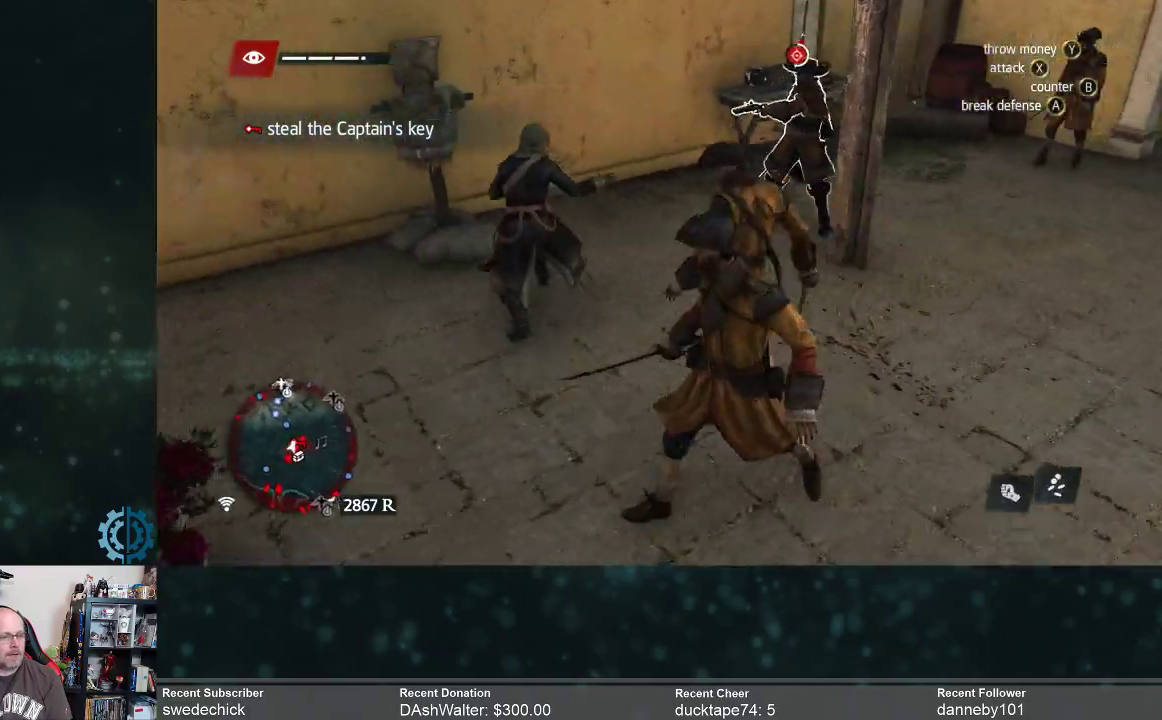
{"buttons": ["X"], "left_stick": "up-right", "right_stick": "center", "events": [[67, "left_stick", "up-right"], [433, "X", "down"]]}
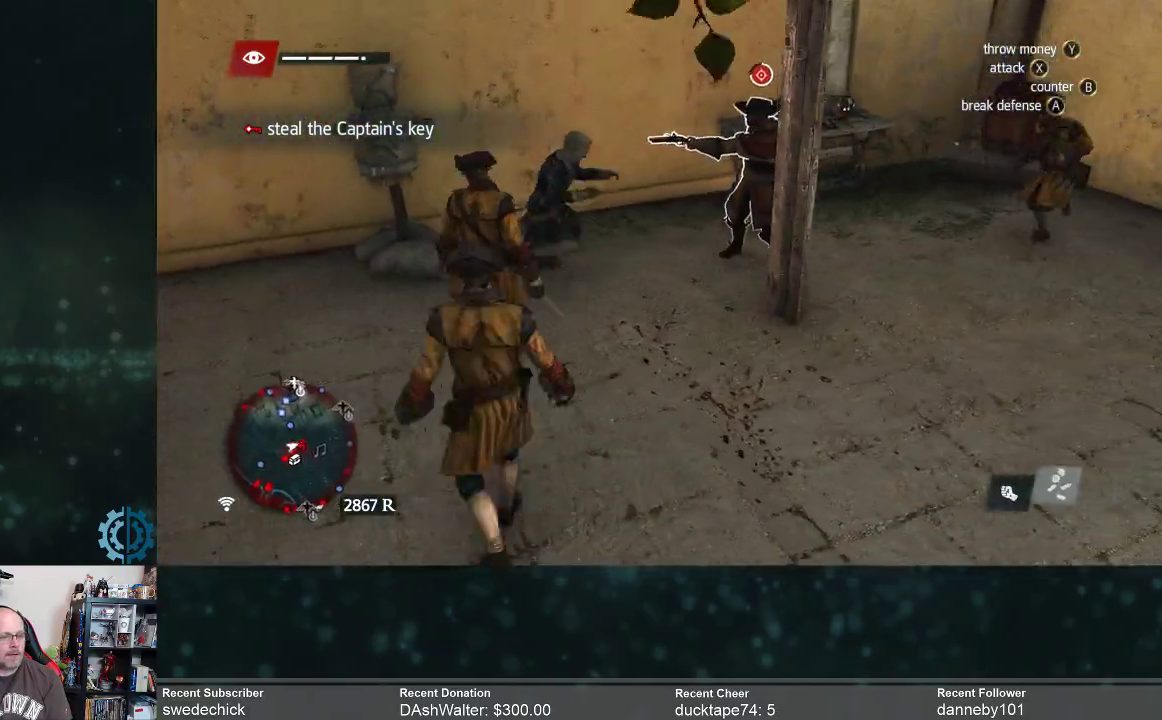
{"buttons": [], "left_stick": "right", "right_stick": "center", "events": [[33, "X", "up"], [133, "X", "down"], [167, "left_stick", "right"], [200, "X", "up"], [300, "X", "down"], [367, "X", "up"], [433, "X", "down"], [500, "X", "up"]]}
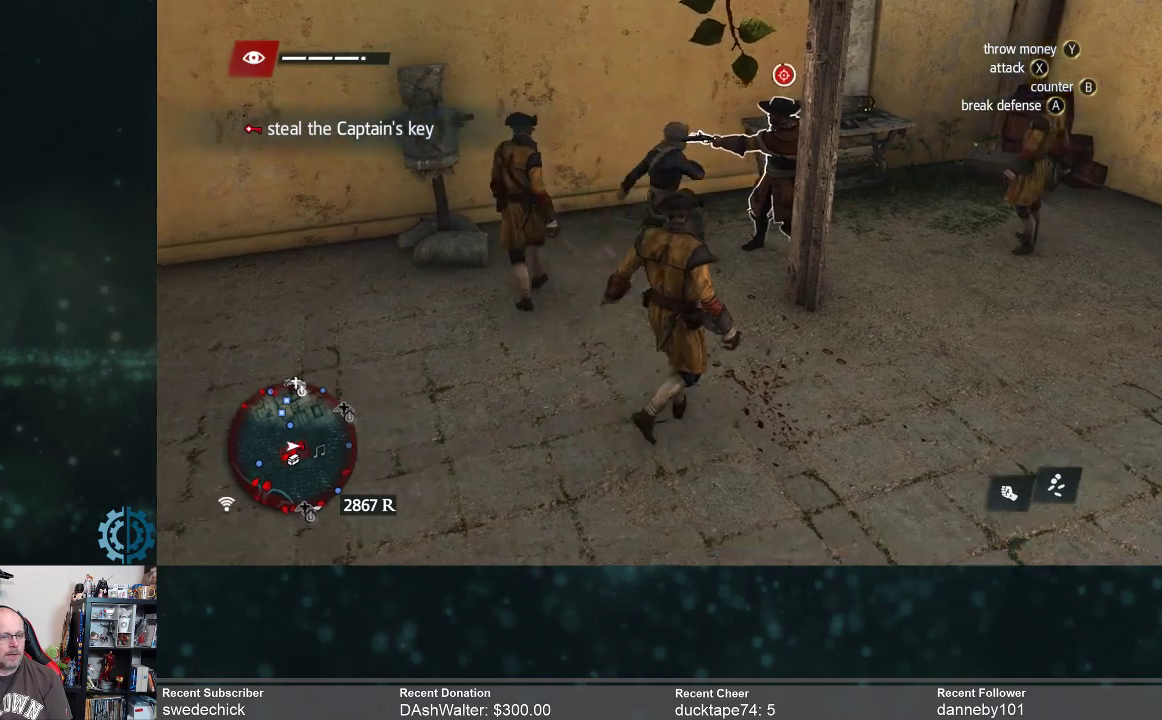
{"buttons": [], "left_stick": "right", "right_stick": "center", "events": [[100, "X", "down"], [200, "X", "up"], [267, "X", "down"], [333, "X", "up"], [400, "X", "down"], [500, "X", "up"]]}
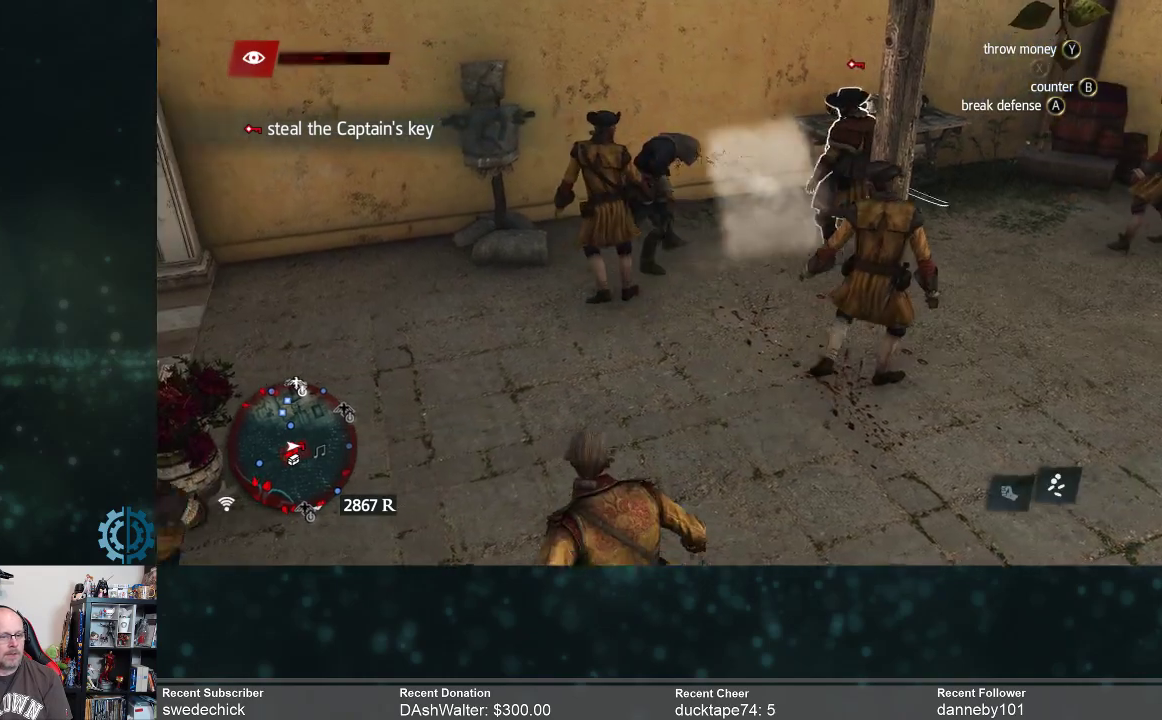
{"buttons": [], "left_stick": "center", "right_stick": "center", "events": [[100, "X", "down"], [133, "X", "up"], [467, "left_stick", "center"]]}
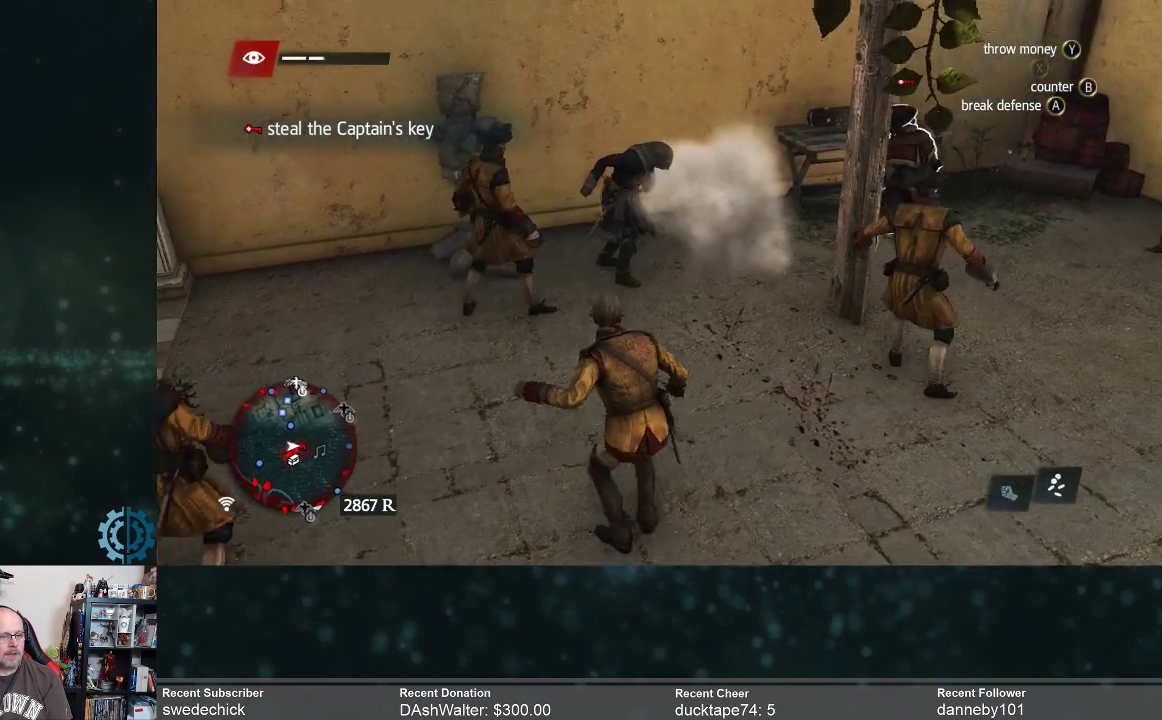
{"buttons": ["B"], "left_stick": "center", "right_stick": "center", "events": [[400, "B", "down"]]}
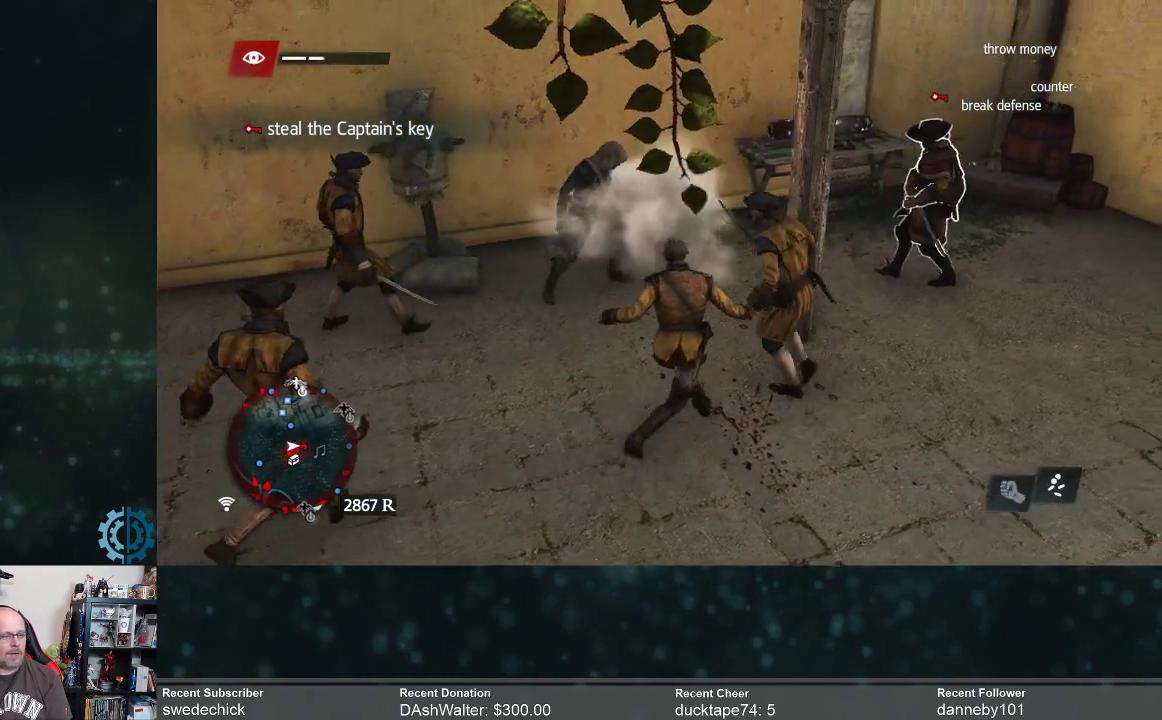
{"buttons": [], "left_stick": "right", "right_stick": "center", "events": [[33, "B", "up"], [400, "left_stick", "right"]]}
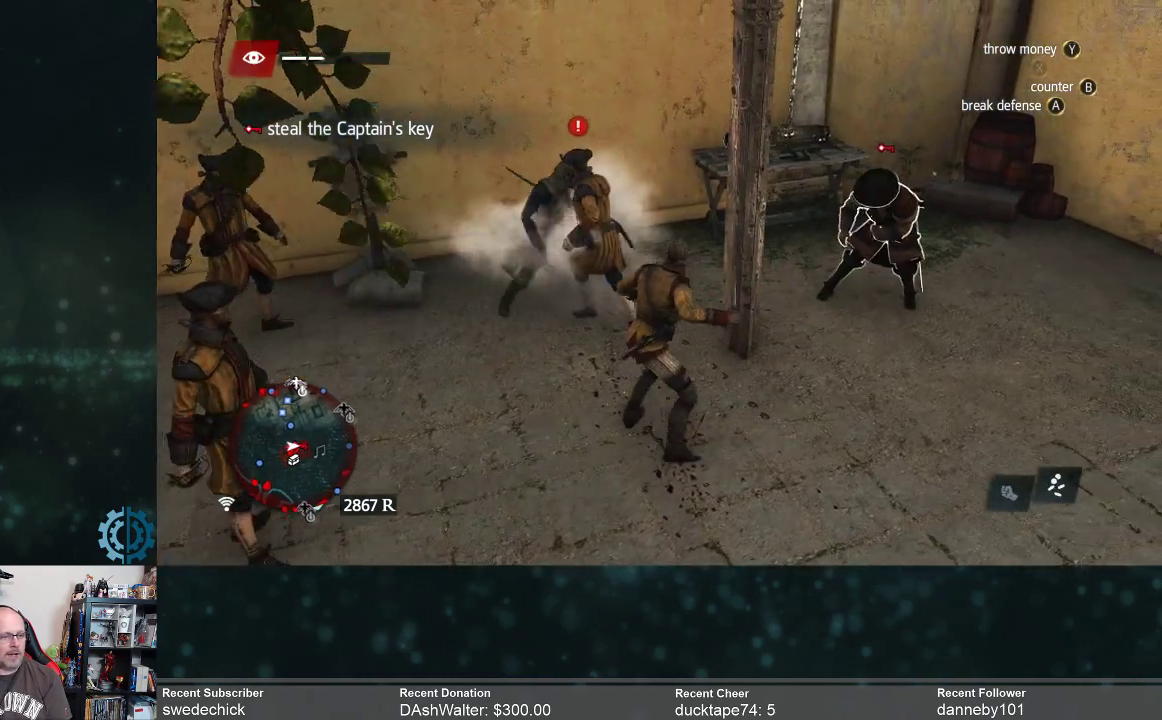
{"buttons": [], "left_stick": "right", "right_stick": "center", "events": [[333, "B", "down"], [467, "B", "up"]]}
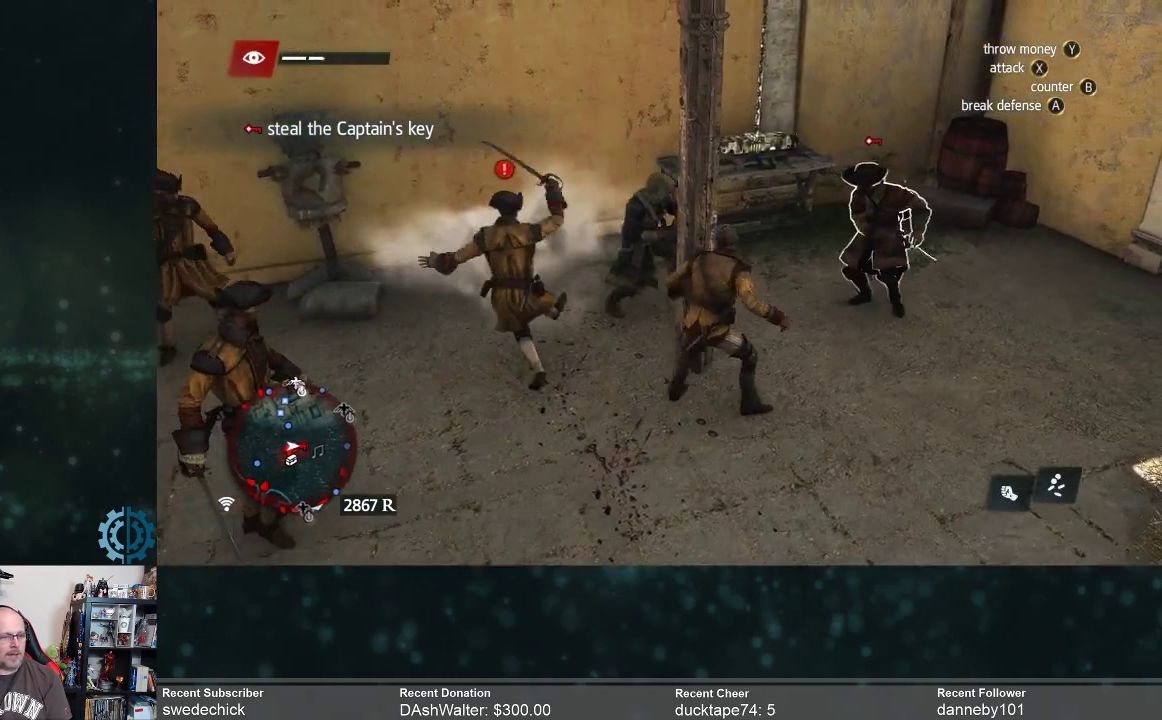
{"buttons": [], "left_stick": "down-left", "right_stick": "center", "events": [[167, "left_stick", "down-right"], [267, "X", "down"], [267, "left_stick", "down"], [367, "X", "up"], [367, "left_stick", "down-left"]]}